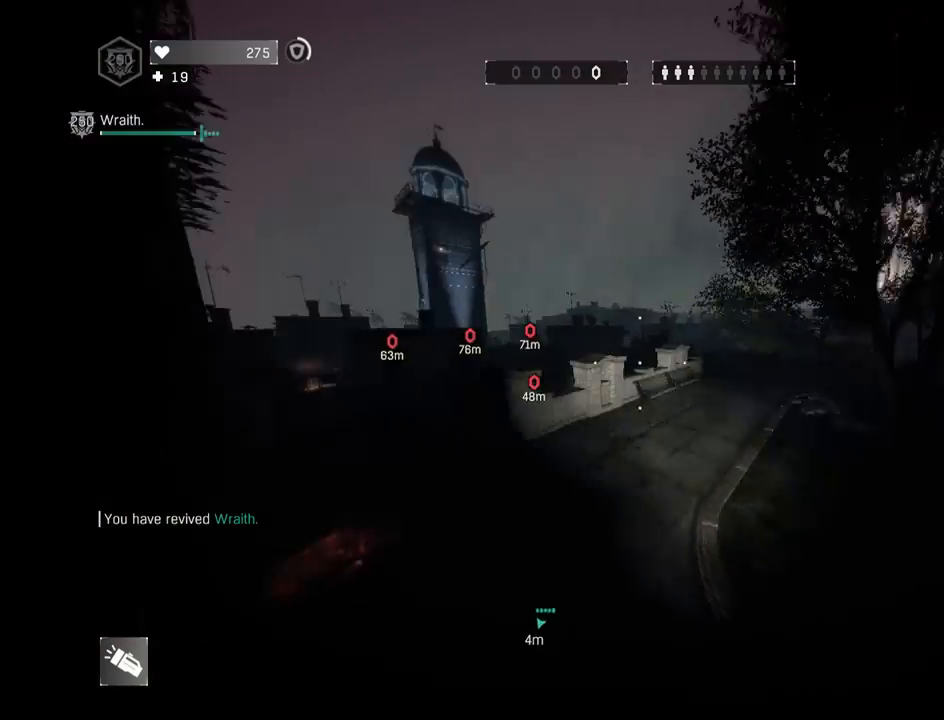
Gameplay with keyboard and mouse; each line is a JSON object with the keys and mouse buttons held at the frame after it. "events" lists presses ("down") and releases ("up") of "1", "2", "3", "4", "5", "a", "alt", "c", "caps_lock", "ctrl", "d", "e", "f", "g", "q", "r", "s", "shift", "space", "t", "tab", "v", "w", "x", "z", "mouse_left", "mouse_wheel" and "mouse_right" between this image and that frame as [ms after this image, input, new state], when the widget could be followed in between. "mouse_left", "mouse_wheel", "mouse_right" = the "left", "wheel", "right" buttons of the "mouse" list. No other keys are recorded. "wheel" means that the mouse wheel is clicked or scrolled. "mouse_move" is the direction in which the mouse moves at that frame (one of eight, or "still"), when it could be read.
{"keys": ["a", "shift", "z"], "mouse": [], "mouse_move": "still", "events": [[83, "a", "up"], [500, "a", "down"]]}
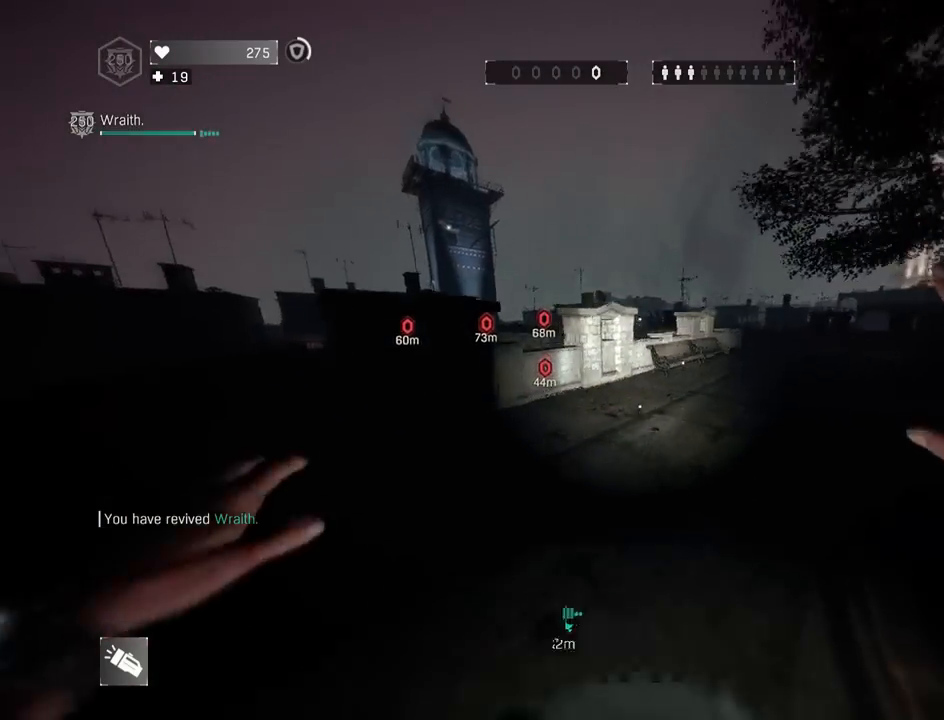
{"keys": ["a", "shift", "z"], "mouse": ["left"], "mouse_move": "down", "events": [[333, "mouse_left", "down"], [383, "mouse_left", "up"], [467, "mouse_left", "down"]]}
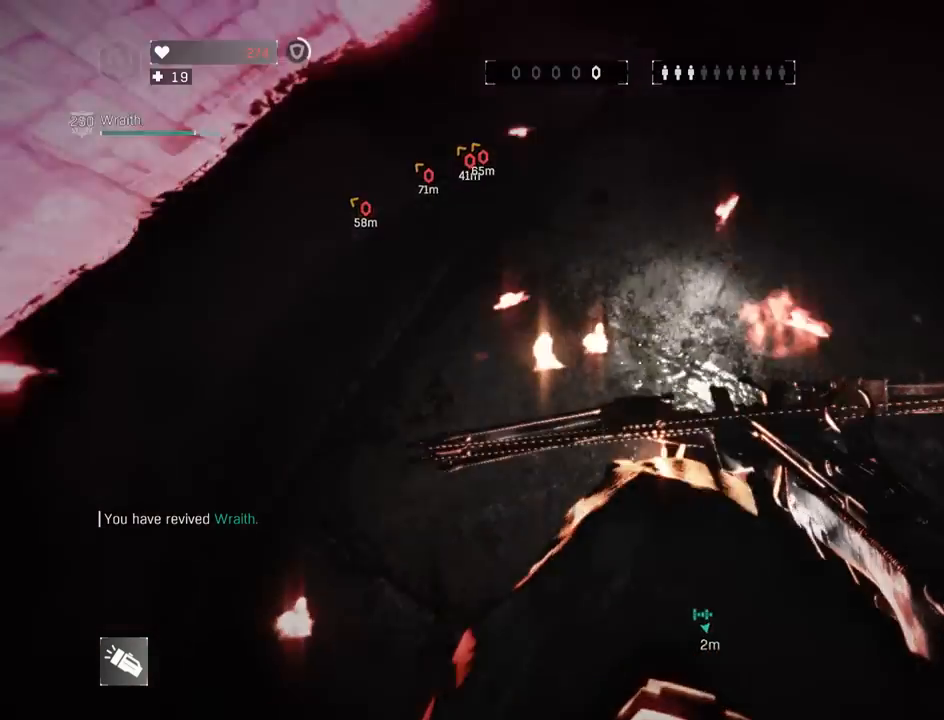
{"keys": ["r", "shift", "z"], "mouse": [], "mouse_move": "down", "events": [[33, "a", "up"], [67, "mouse_left", "up"], [67, "shift", "up"], [67, "z", "up"], [117, "z", "down"], [200, "shift", "down"], [433, "r", "down"]]}
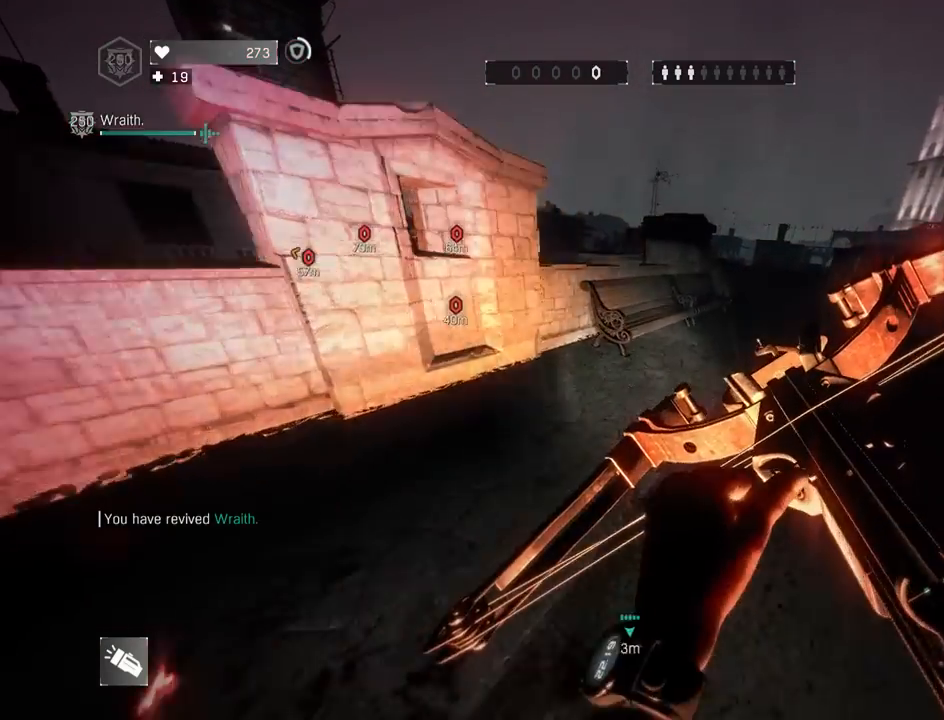
{"keys": ["a", "shift", "space", "z"], "mouse": [], "mouse_move": "still", "events": [[117, "r", "up"], [217, "space", "down"], [300, "g", "down"], [400, "g", "up"], [467, "a", "down"]]}
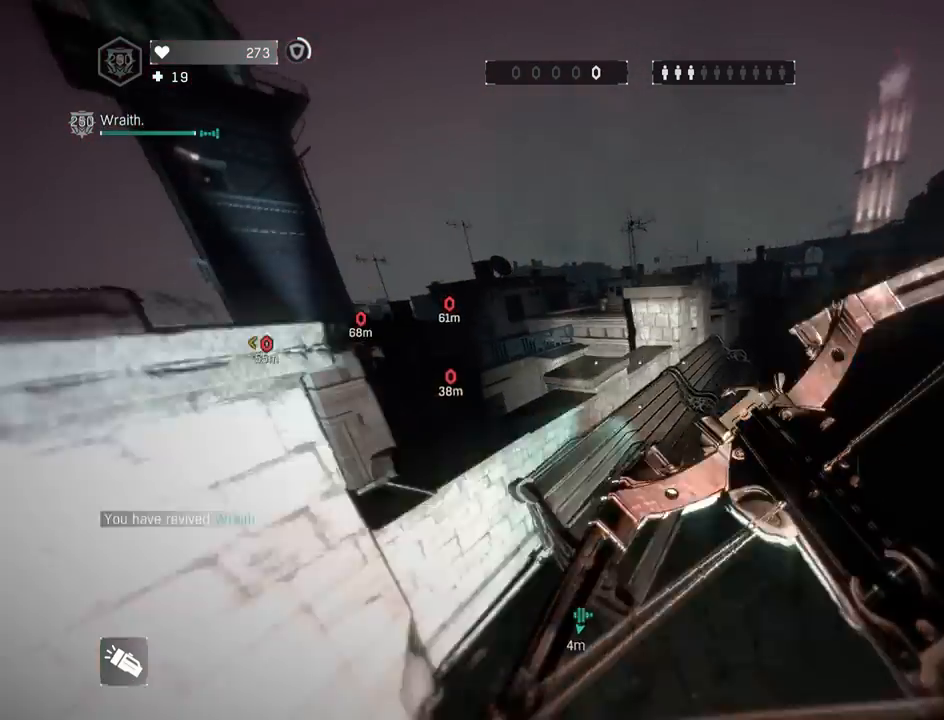
{"keys": ["a", "shift", "z"], "mouse": [], "mouse_move": "still", "events": [[17, "space", "up"], [133, "a", "up"], [367, "a", "down"]]}
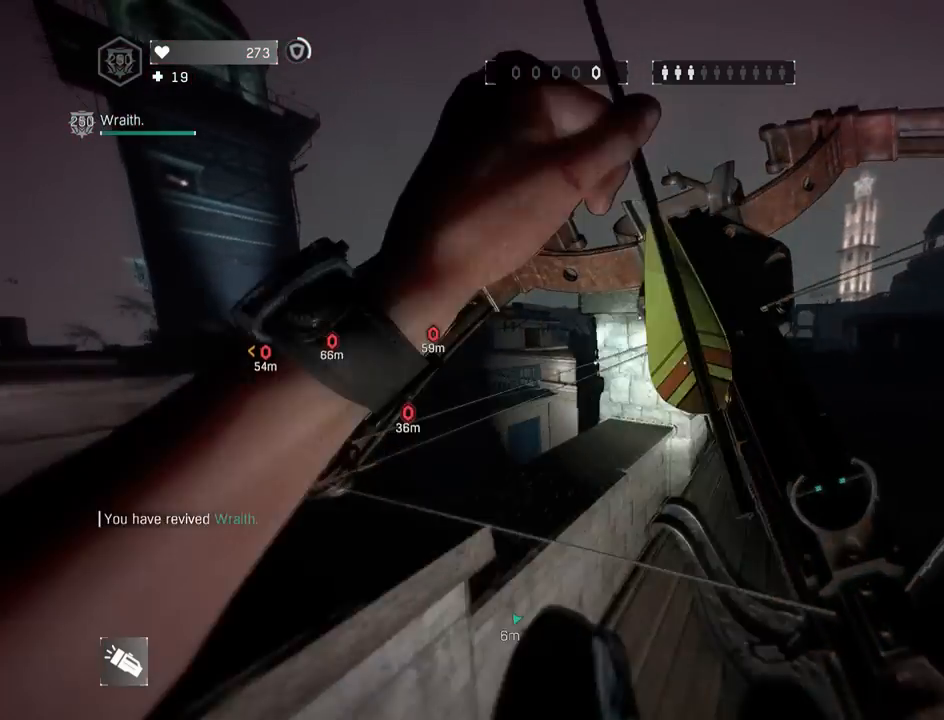
{"keys": ["shift", "space", "z"], "mouse": [], "mouse_move": "still", "events": [[67, "space", "down"], [117, "a", "up"], [167, "space", "up"], [300, "space", "down"], [400, "space", "up"], [483, "space", "down"]]}
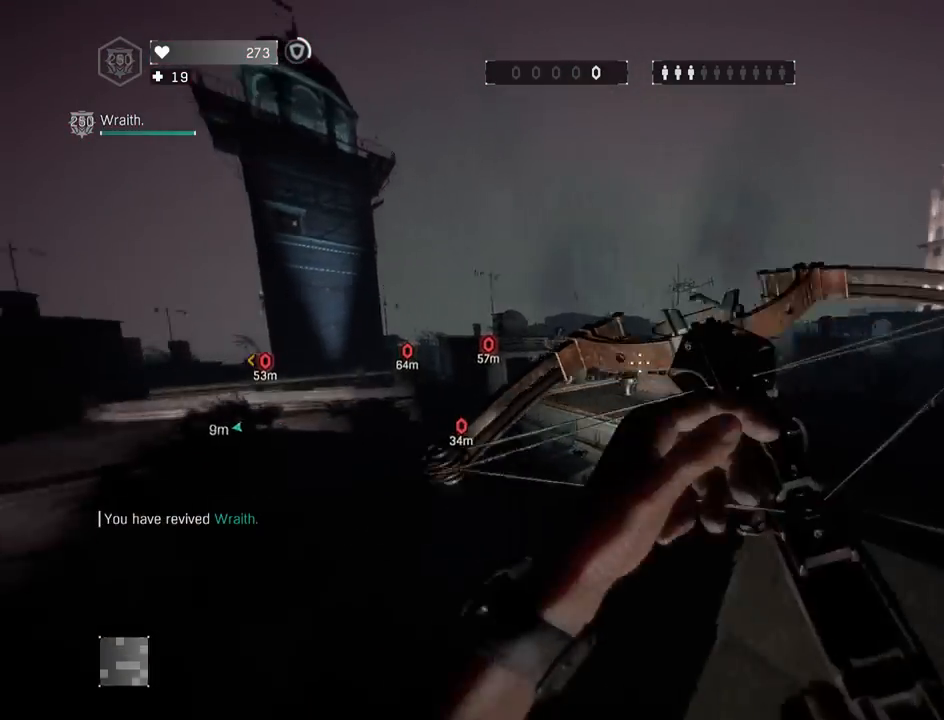
{"keys": ["shift", "z"], "mouse": ["wheel"], "mouse_move": "still", "events": [[83, "space", "up"], [183, "space", "down"], [267, "a", "down"], [367, "space", "up"], [450, "mouse_wheel", "down"], [500, "a", "up"]]}
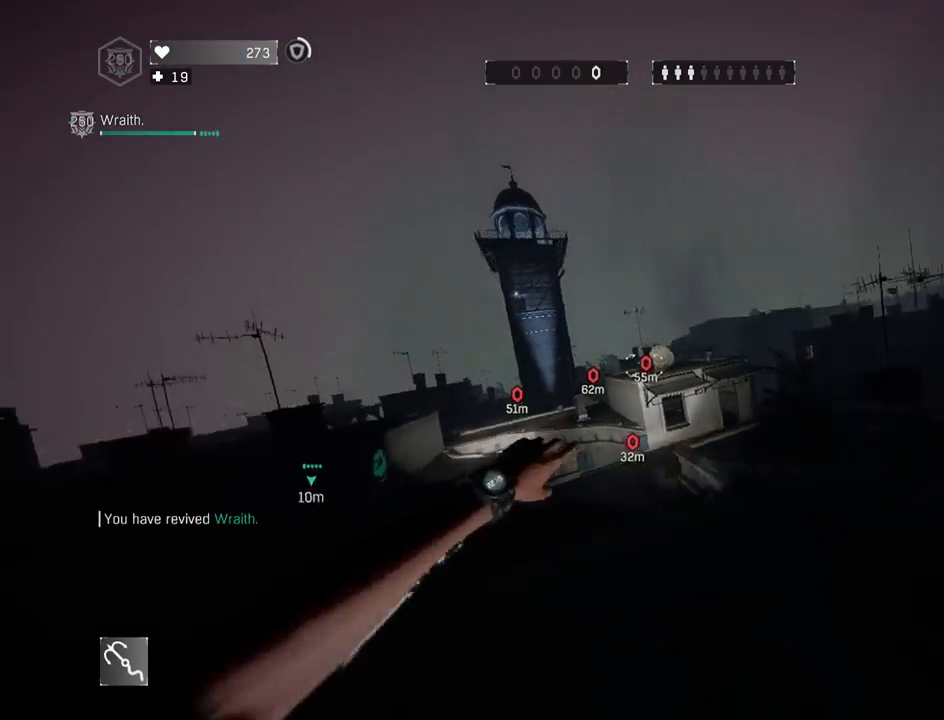
{"keys": ["a", "shift", "z"], "mouse": [], "mouse_move": "right", "events": [[50, "mouse_wheel", "up"], [233, "g", "down"], [383, "g", "up"], [433, "a", "down"]]}
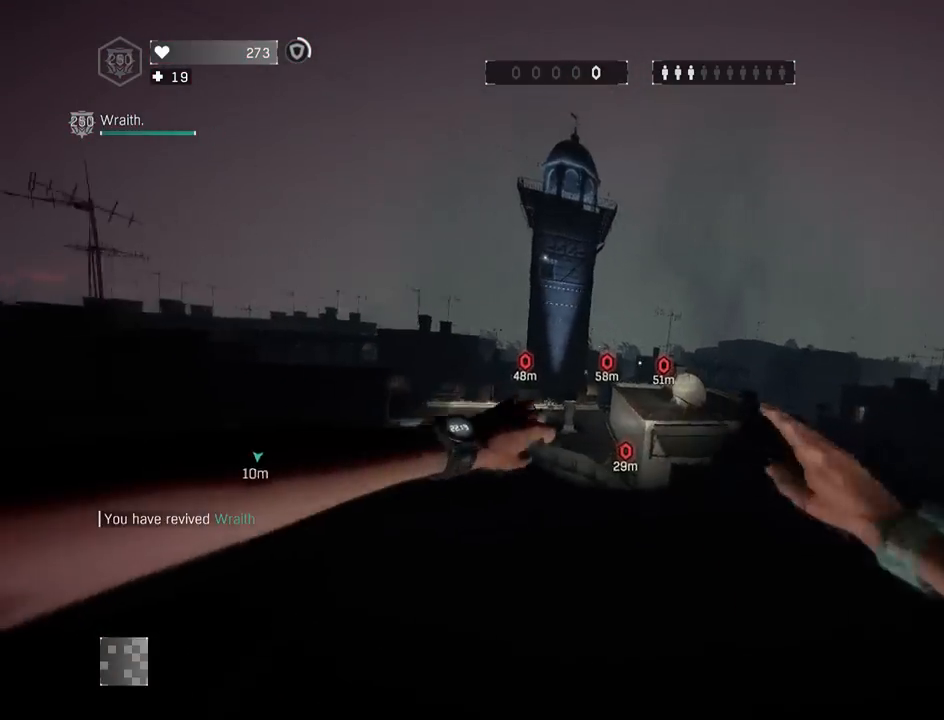
{"keys": ["shift", "z"], "mouse": [], "mouse_move": "still", "events": [[67, "a", "up"]]}
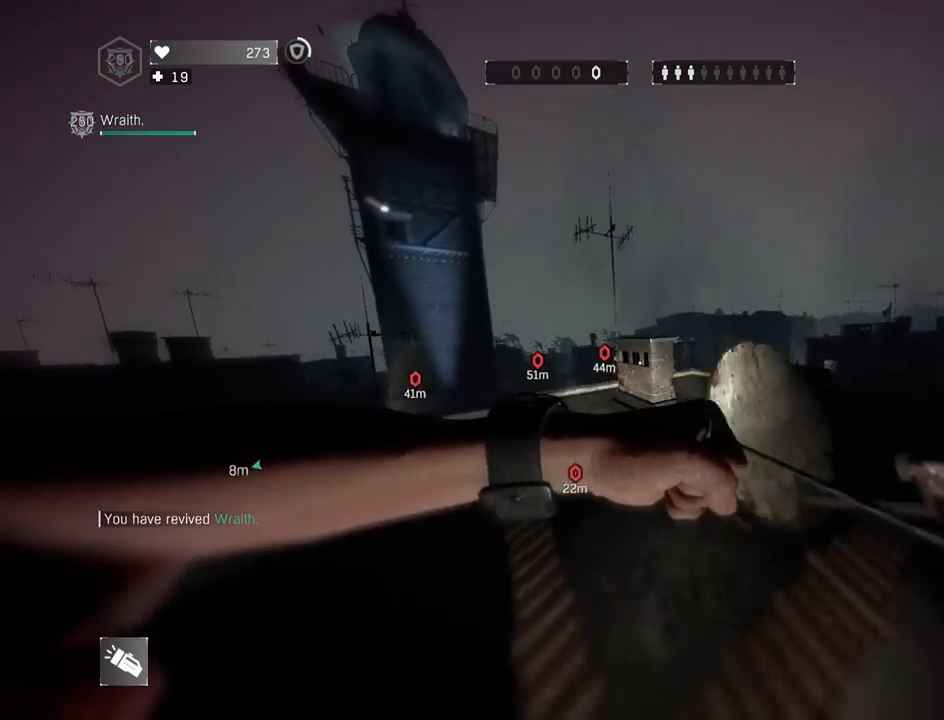
{"keys": ["shift", "z"], "mouse": [], "mouse_move": "still", "events": [[217, "c", "down"], [267, "3", "down"], [417, "c", "up"], [467, "3", "up"]]}
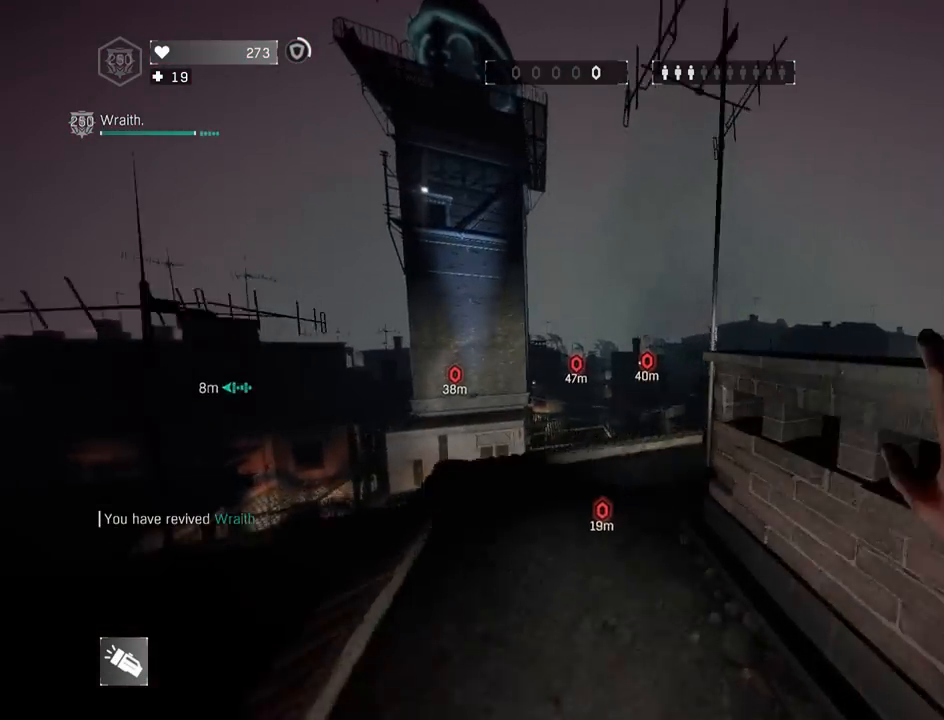
{"keys": ["shift", "z"], "mouse": [], "mouse_move": "down-right", "events": [[100, "a", "down"], [183, "space", "down"], [283, "3", "down"], [433, "3", "up"], [433, "a", "up"], [433, "space", "up"]]}
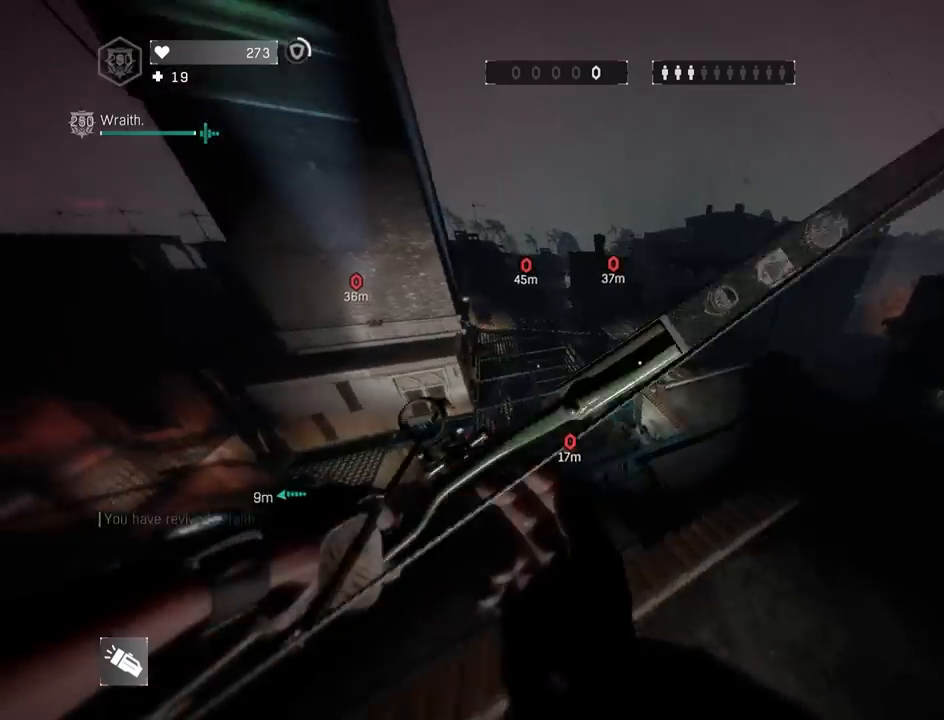
{"keys": ["shift", "z"], "mouse": [], "mouse_move": "still", "events": [[17, "a", "down"], [300, "a", "up"]]}
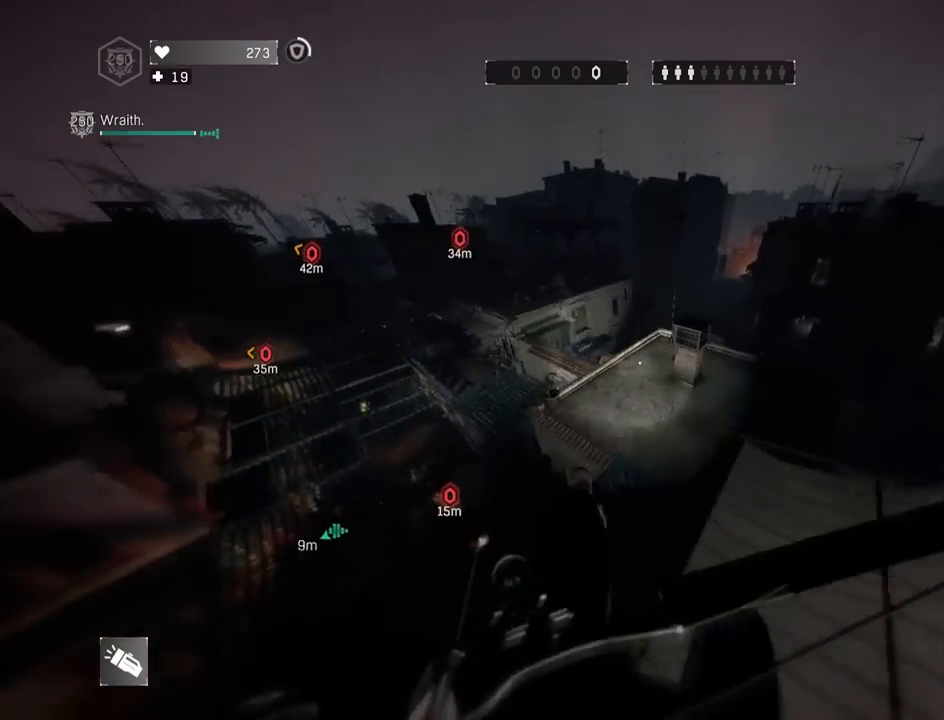
{"keys": ["4", "shift", "z"], "mouse": [], "mouse_move": "still", "events": [[183, "space", "down"], [367, "space", "up"], [450, "4", "down"]]}
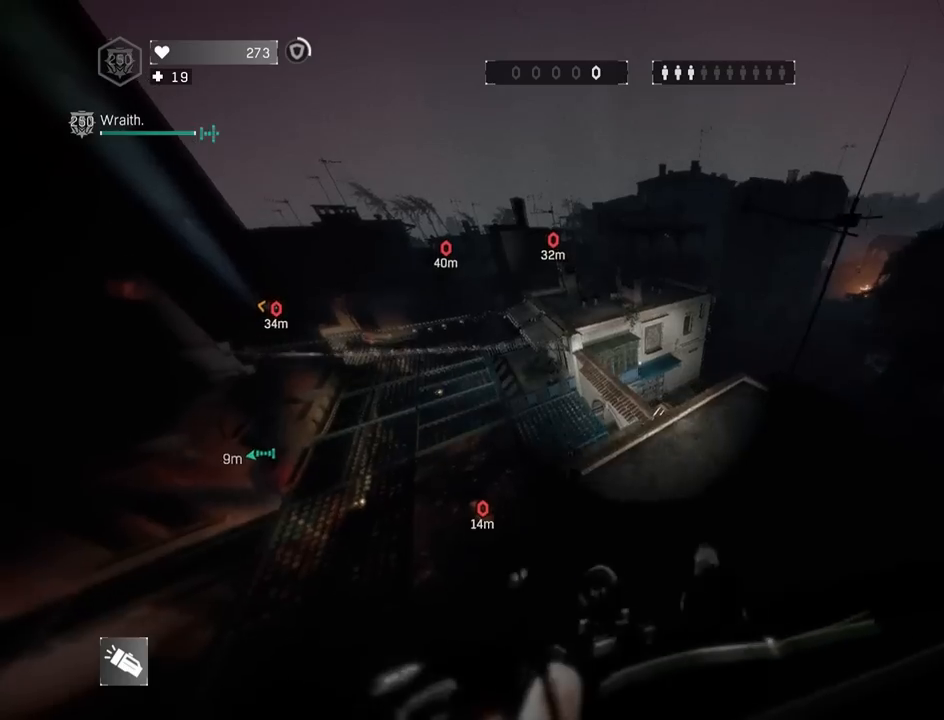
{"keys": ["shift", "z"], "mouse": [], "mouse_move": "still", "events": [[50, "a", "down"], [150, "4", "up"], [283, "a", "up"]]}
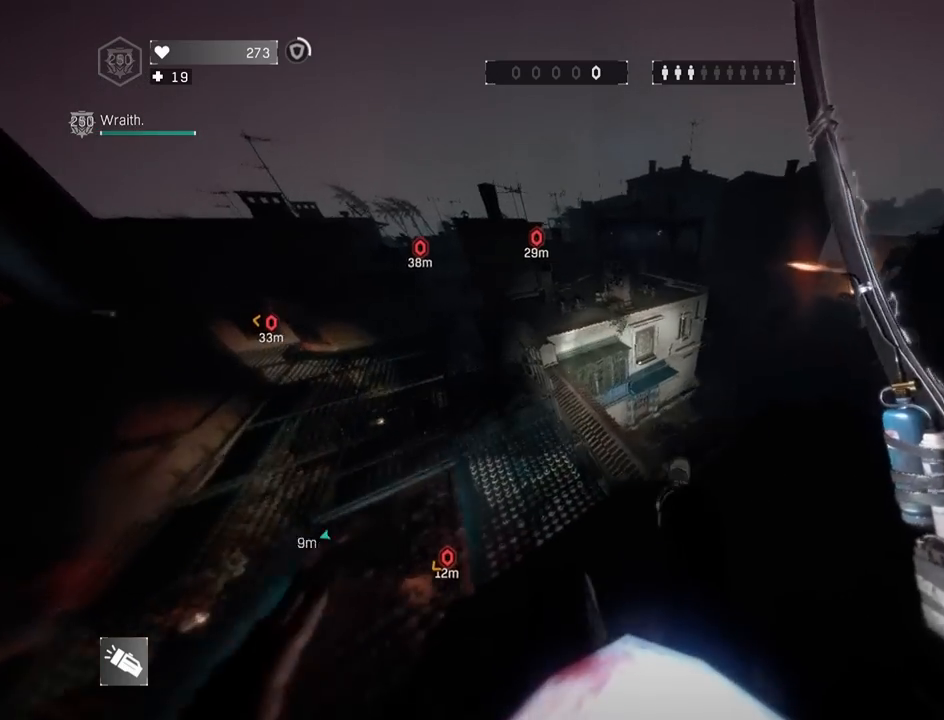
{"keys": ["shift", "z"], "mouse": [], "mouse_move": "left", "events": [[250, "space", "down"], [383, "space", "up"]]}
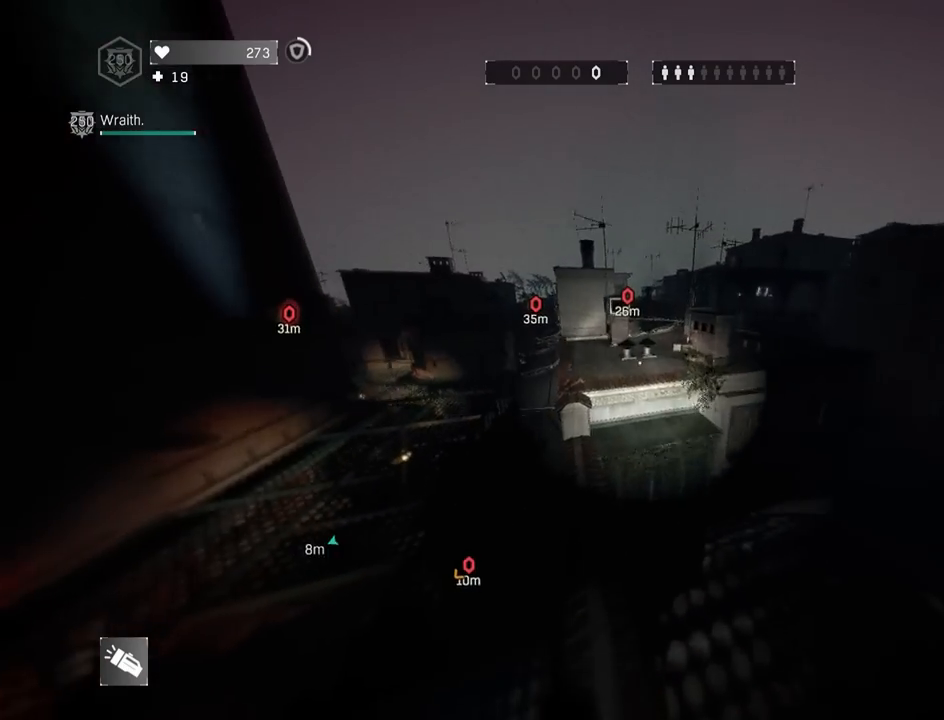
{"keys": ["shift", "z"], "mouse": [], "mouse_move": "still", "events": []}
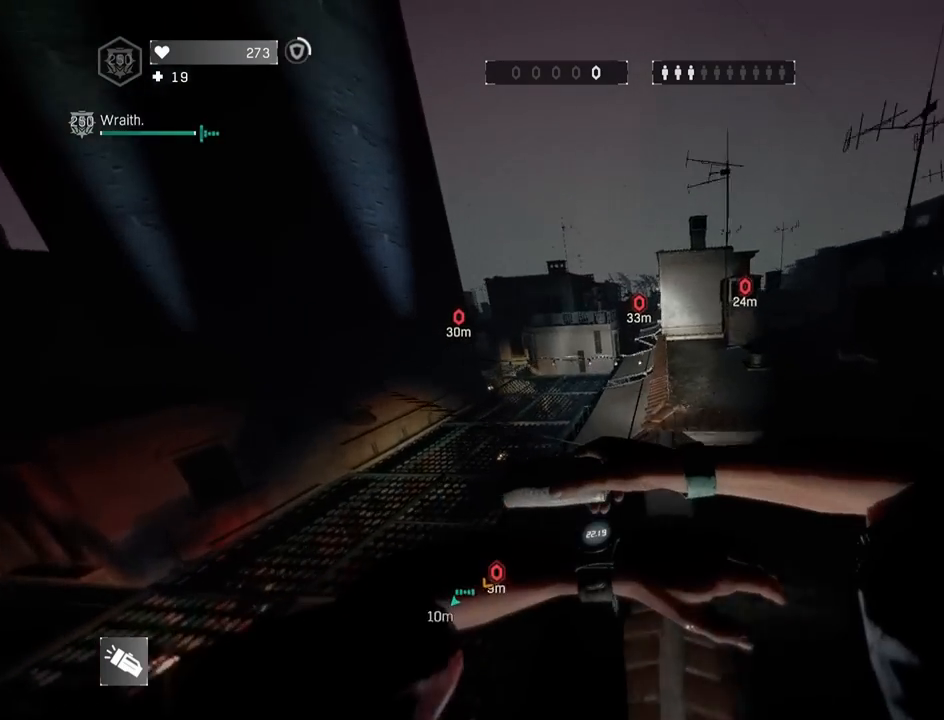
{"keys": ["shift", "z"], "mouse": [], "mouse_move": "still", "events": []}
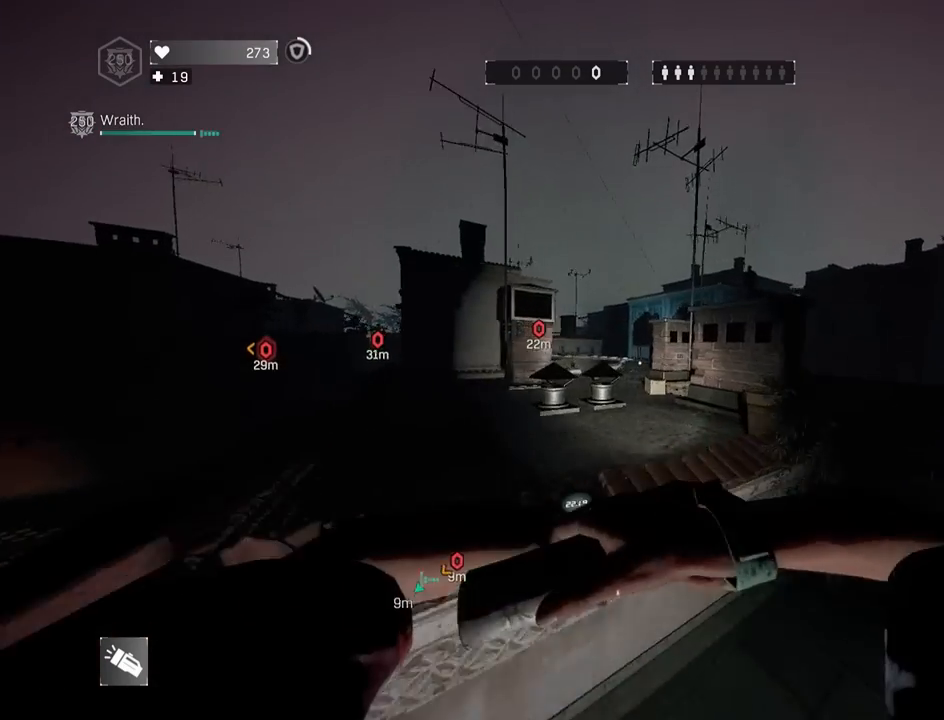
{"keys": ["shift", "z"], "mouse": [], "mouse_move": "still", "events": [[217, "space", "down"], [300, "space", "up"]]}
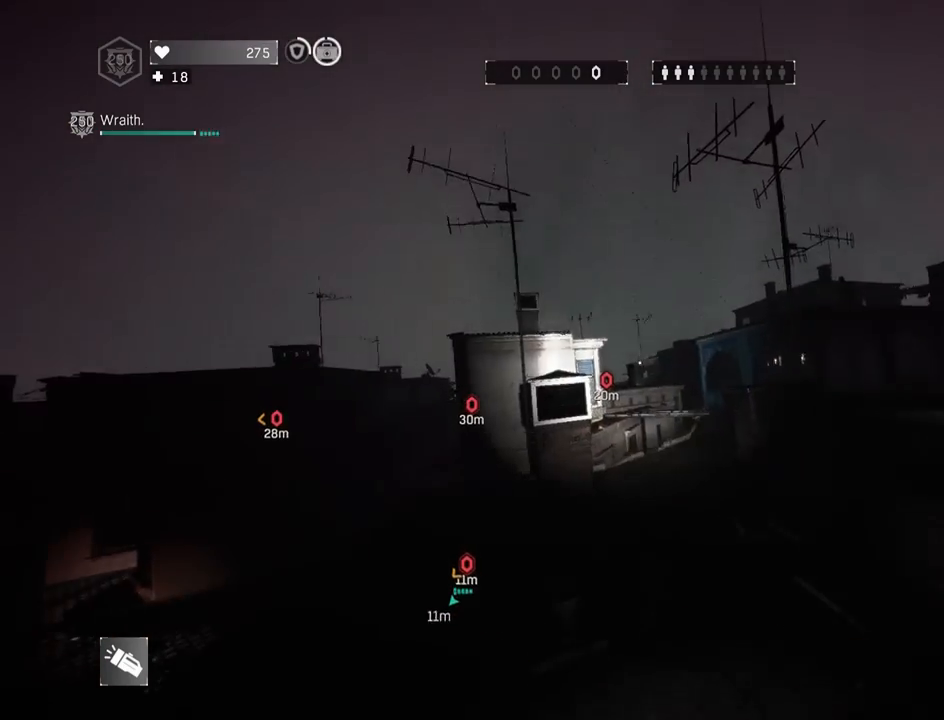
{"keys": ["shift", "z"], "mouse": [], "mouse_move": "down-right", "events": [[133, "space", "down"], [183, "a", "down"], [267, "space", "up"], [367, "a", "up"]]}
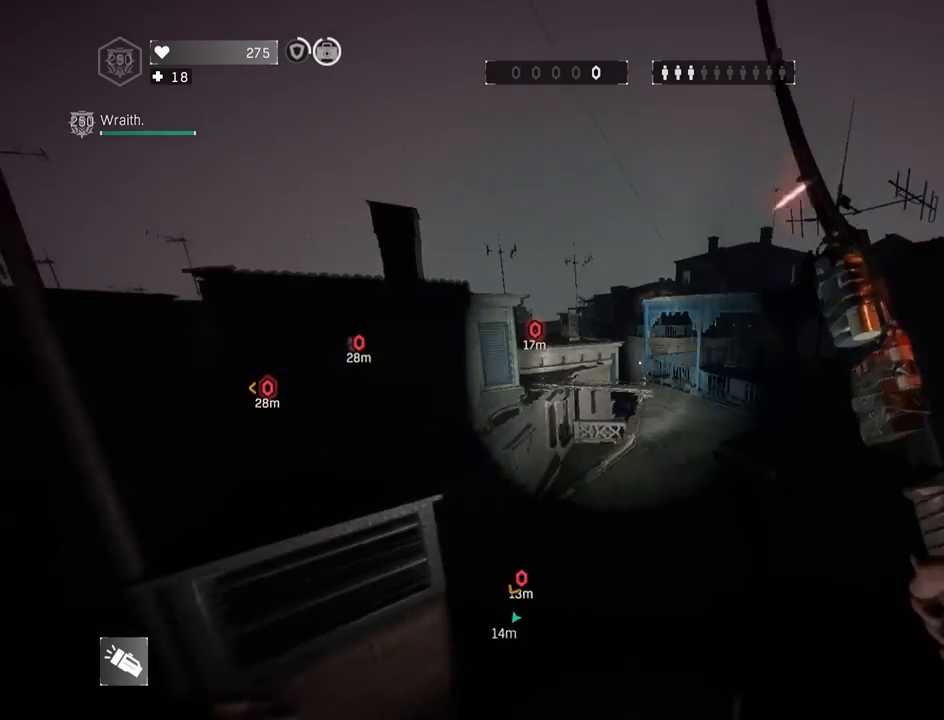
{"keys": ["shift", "z"], "mouse": [], "mouse_move": "still", "events": [[150, "5", "down"], [283, "a", "down"], [333, "5", "up"], [467, "a", "up"]]}
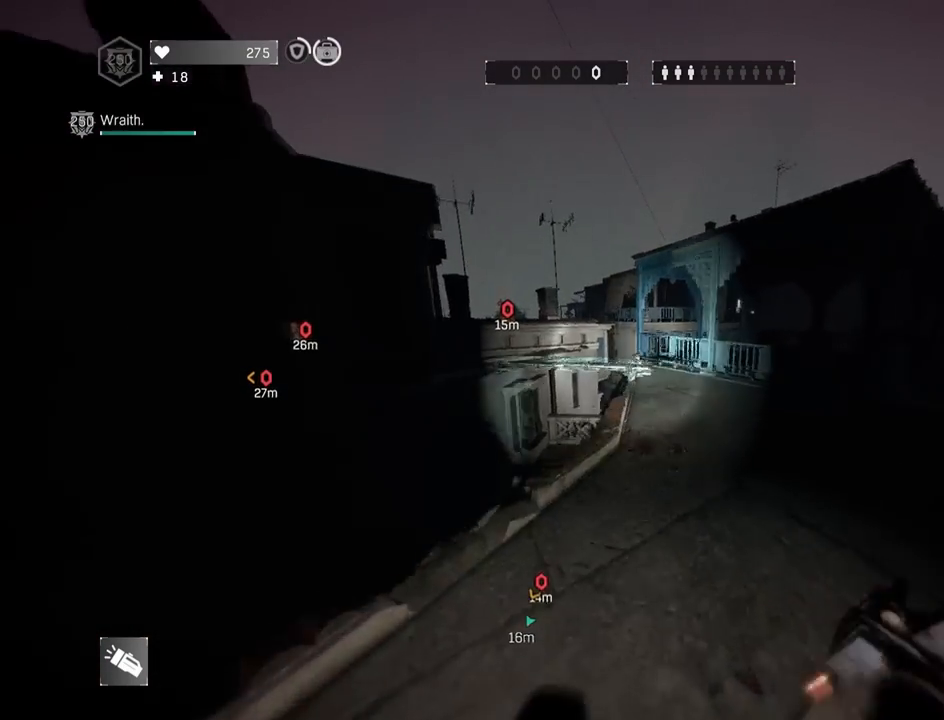
{"keys": ["4", "a", "shift", "z"], "mouse": [], "mouse_move": "right", "events": [[400, "4", "down"], [483, "a", "down"]]}
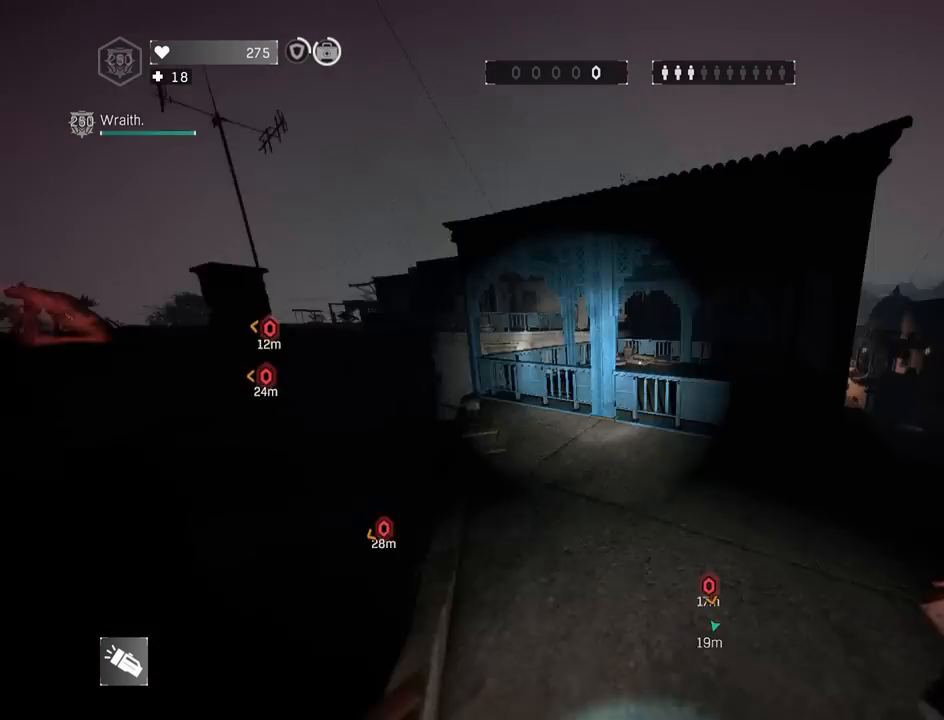
{"keys": ["d", "shift", "z"], "mouse": [], "mouse_move": "up-right", "events": [[33, "4", "up"], [183, "a", "up"], [267, "g", "down"], [367, "g", "up"], [500, "d", "down"]]}
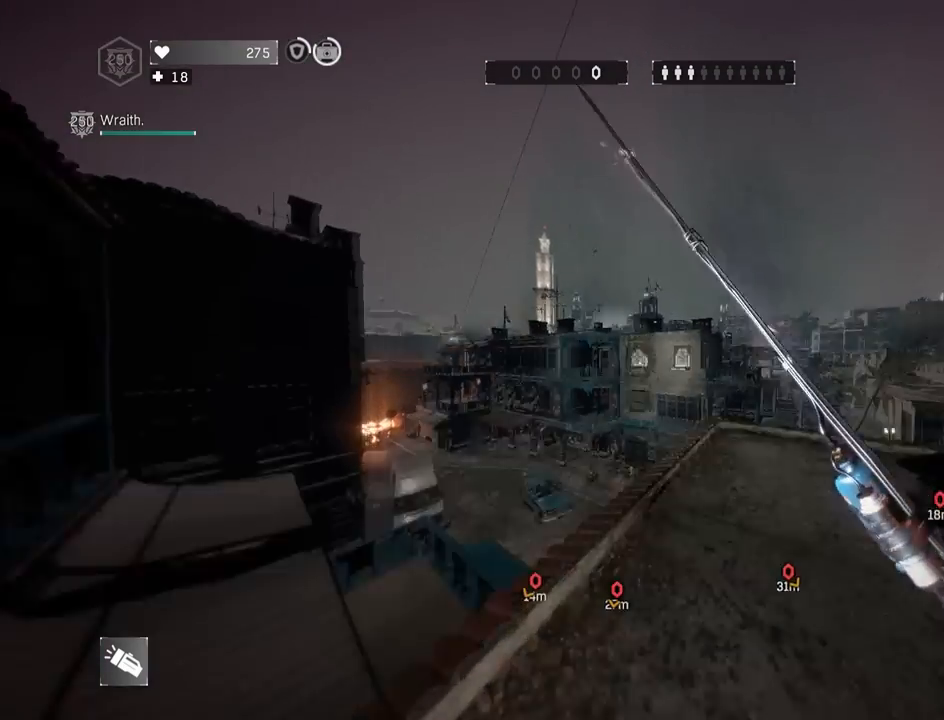
{"keys": ["d", "shift", "z"], "mouse": [], "mouse_move": "still", "events": [[283, "a", "down"], [467, "a", "up"]]}
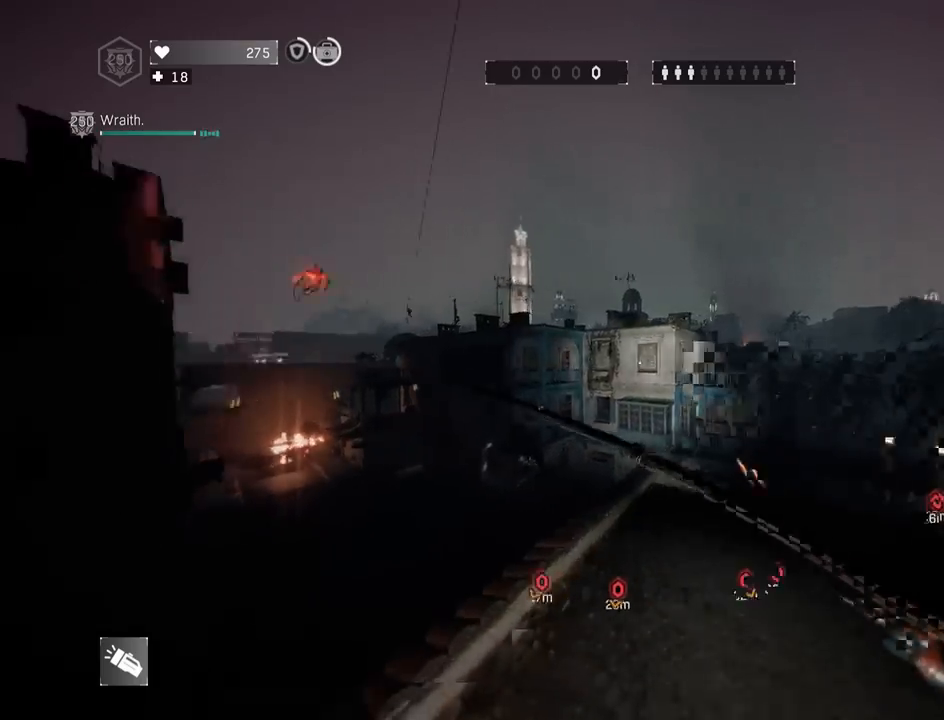
{"keys": ["shift"], "mouse": ["wheel"], "mouse_move": "still", "events": [[17, "z", "up"], [67, "d", "up"], [167, "mouse_wheel", "down"]]}
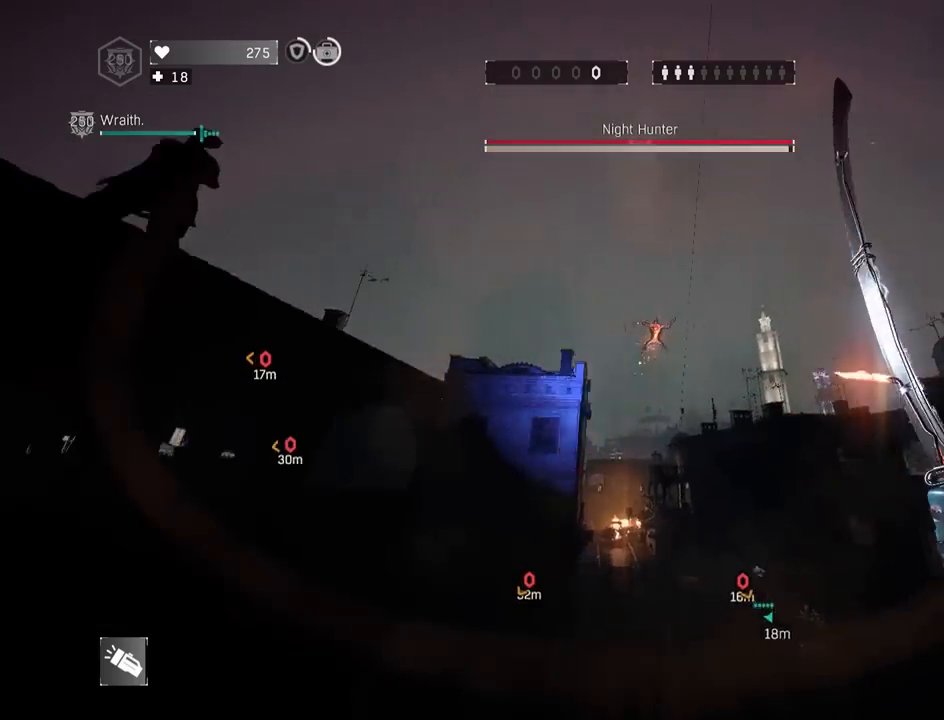
{"keys": ["shift"], "mouse": ["wheel"], "mouse_move": "still", "events": [[133, "z", "down"], [267, "z", "up"], [367, "mouse_left", "down"], [450, "mouse_left", "up"], [450, "mouse_wheel", "up"], [500, "mouse_wheel", "down"]]}
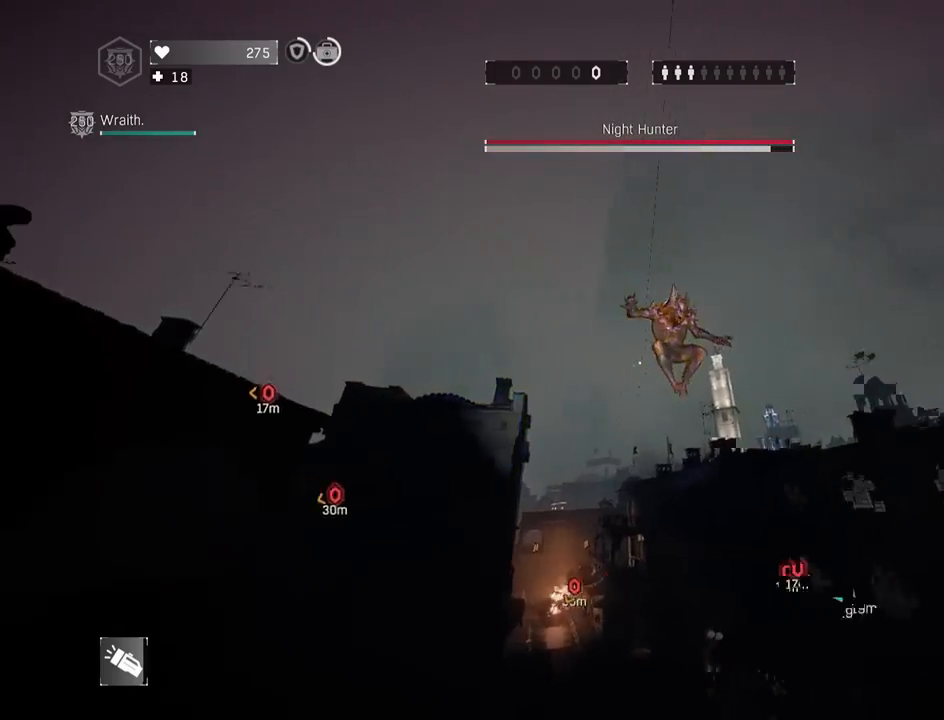
{"keys": ["shift", "z"], "mouse": ["wheel"], "mouse_move": "down-right", "events": [[150, "s", "down"], [183, "space", "down"], [333, "s", "up"], [333, "space", "up"], [467, "z", "down"]]}
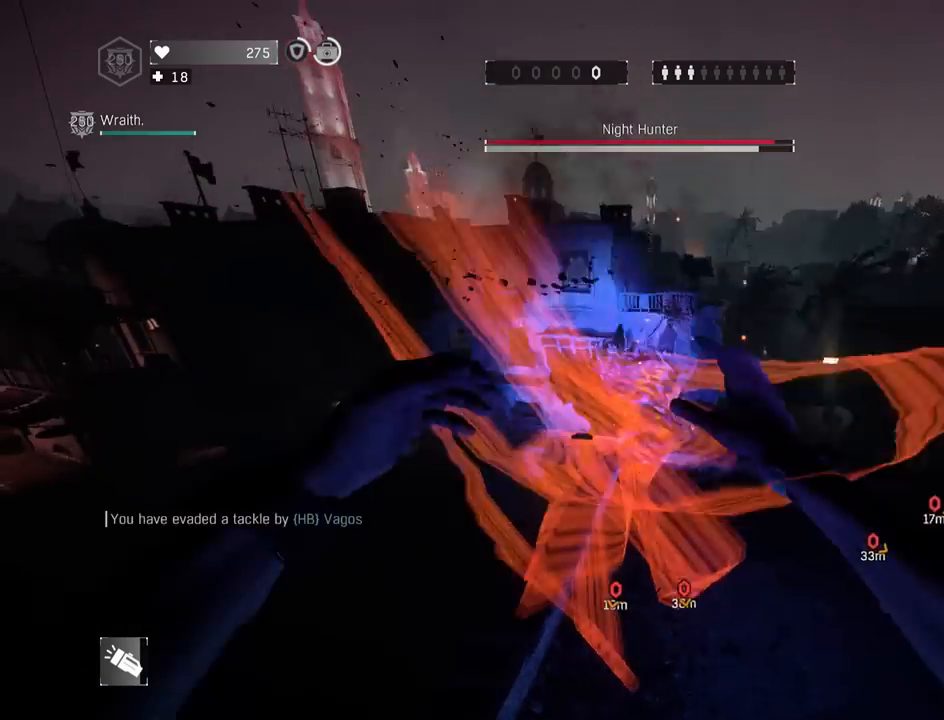
{"keys": ["shift", "z"], "mouse": ["wheel"], "mouse_move": "down-left", "events": []}
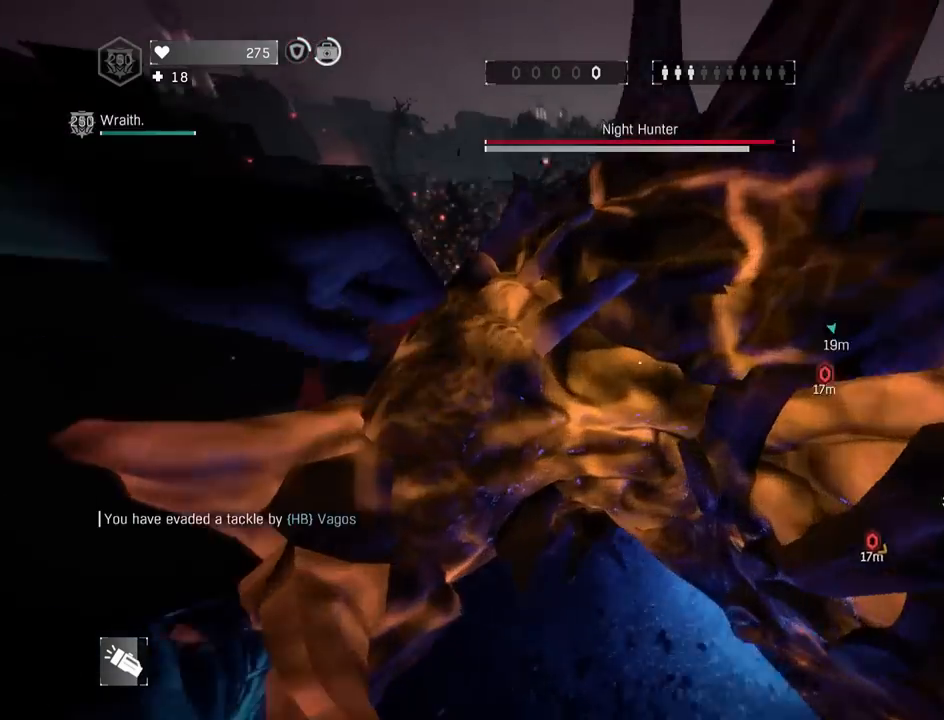
{"keys": ["shift", "z"], "mouse": ["wheel"], "mouse_move": "down-left", "events": []}
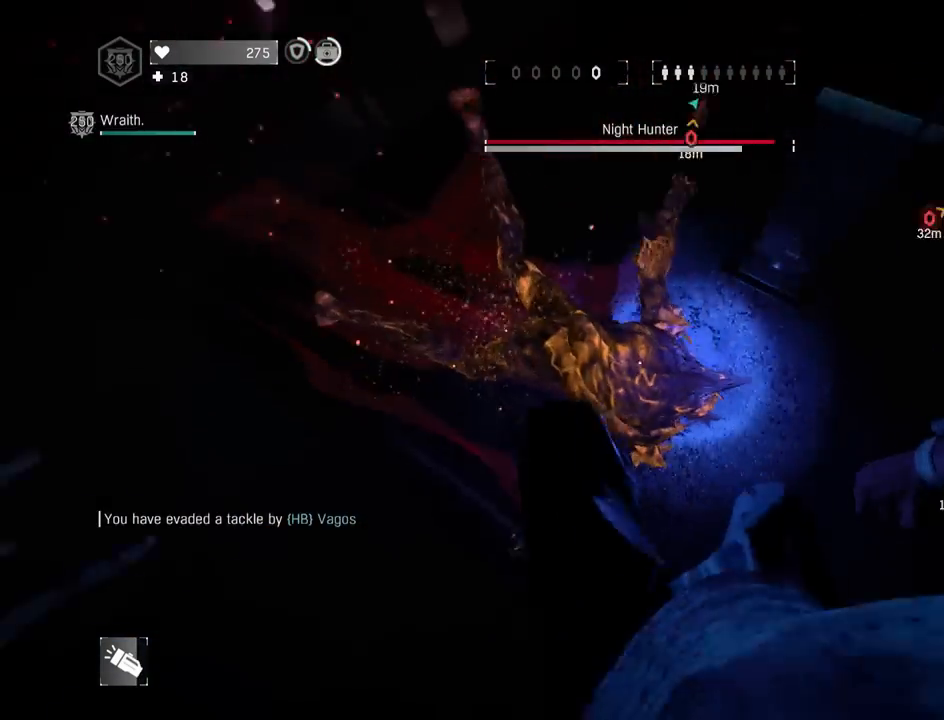
{"keys": ["d", "shift", "z"], "mouse": [], "mouse_move": "up-right", "events": [[100, "d", "down"], [333, "mouse_wheel", "up"]]}
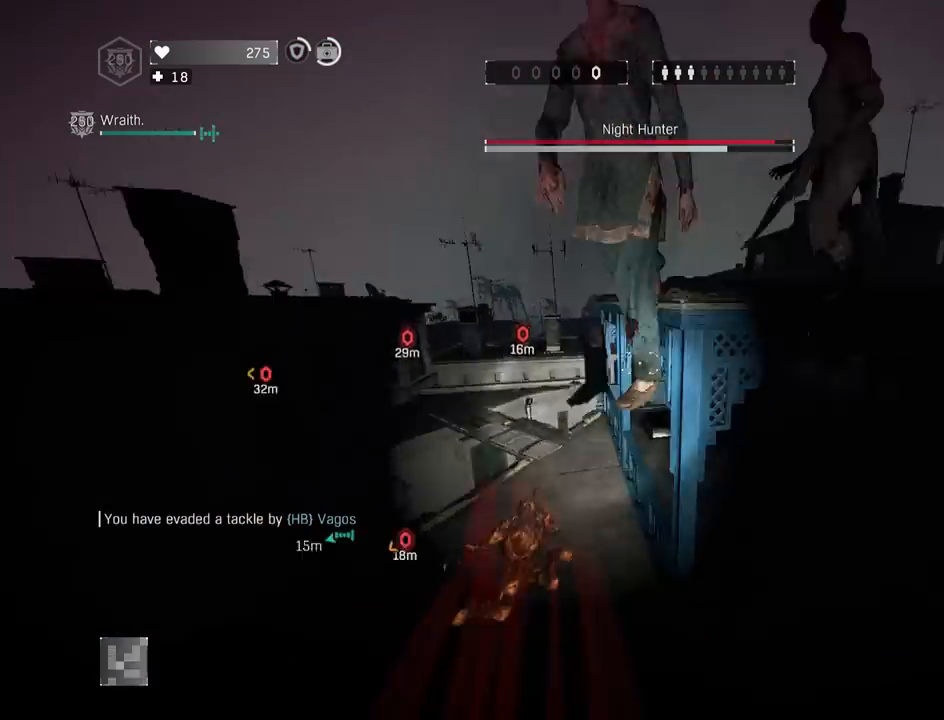
{"keys": ["shift", "z"], "mouse": [], "mouse_move": "still", "events": [[67, "mouse_wheel", "down"], [117, "d", "up"], [167, "mouse_wheel", "up"], [250, "mouse_wheel", "down"], [350, "mouse_wheel", "up"], [450, "g", "down"], [483, "g", "up"]]}
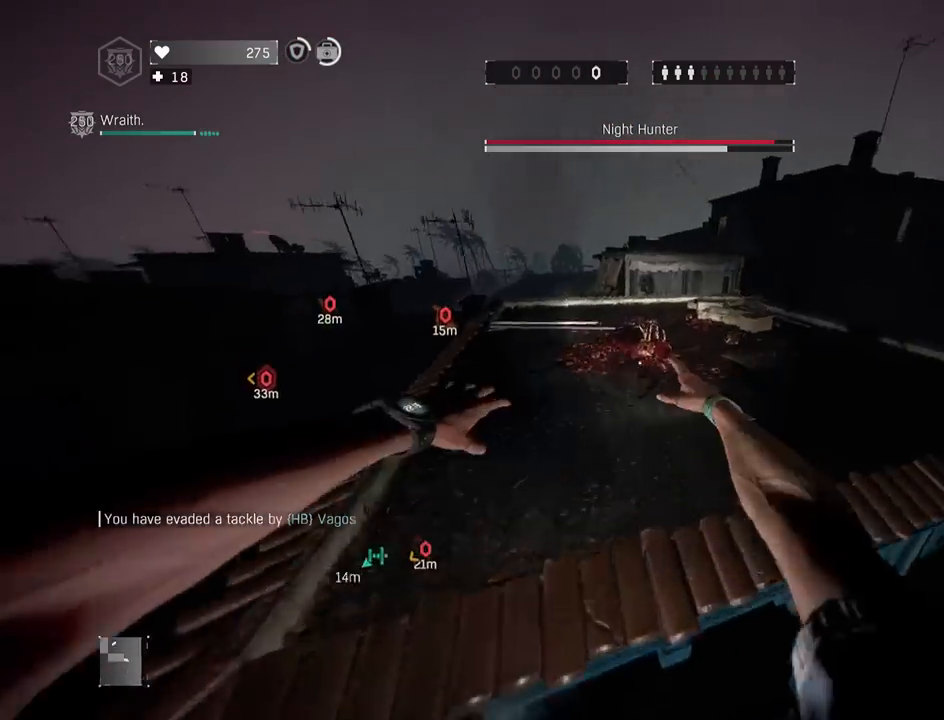
{"keys": ["d", "shift", "z"], "mouse": [], "mouse_move": "still", "events": [[267, "d", "down"], [367, "a", "down"], [500, "a", "up"]]}